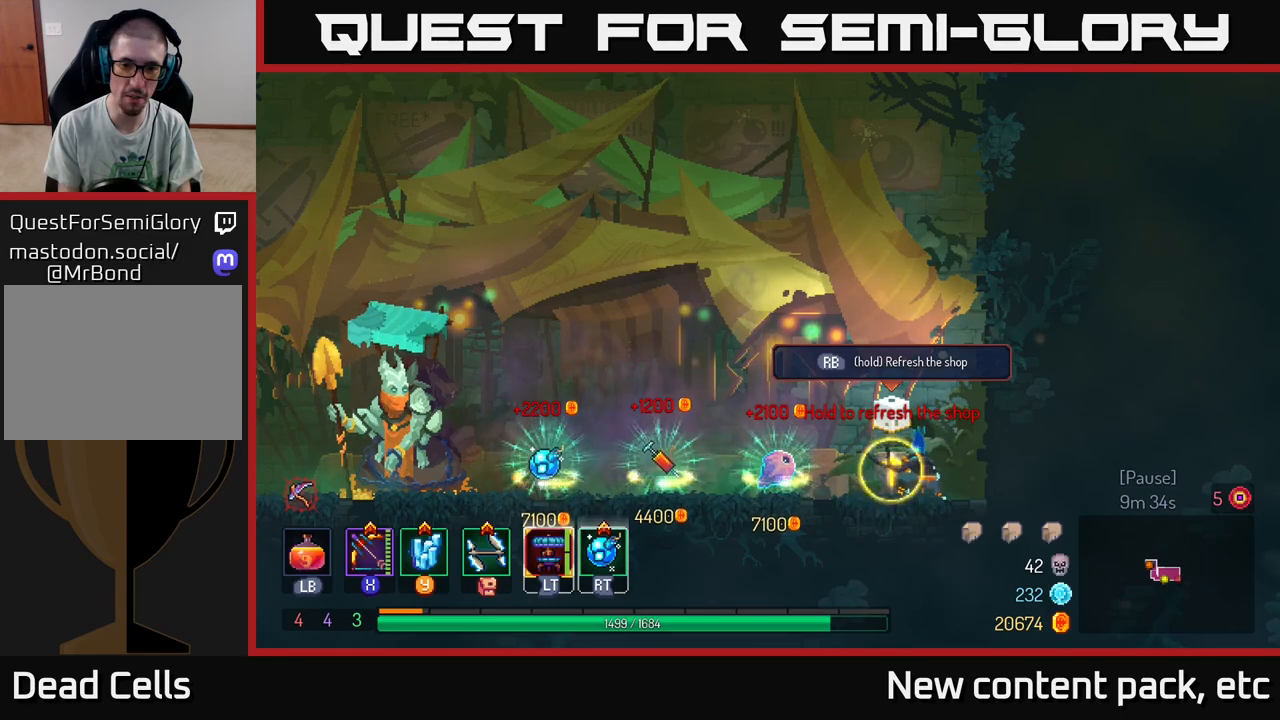
Gameplay with a controller (Xbox layout); each line is a JSON object with the inputs held at the frame after it. "events" lists button and stick changes between this image and that frame as [ms after this image, input, new state], when the widget could be followed in between.
{"buttons": [], "left_stick": "center", "right_stick": "center", "events": [[183, "R1", "up"]]}
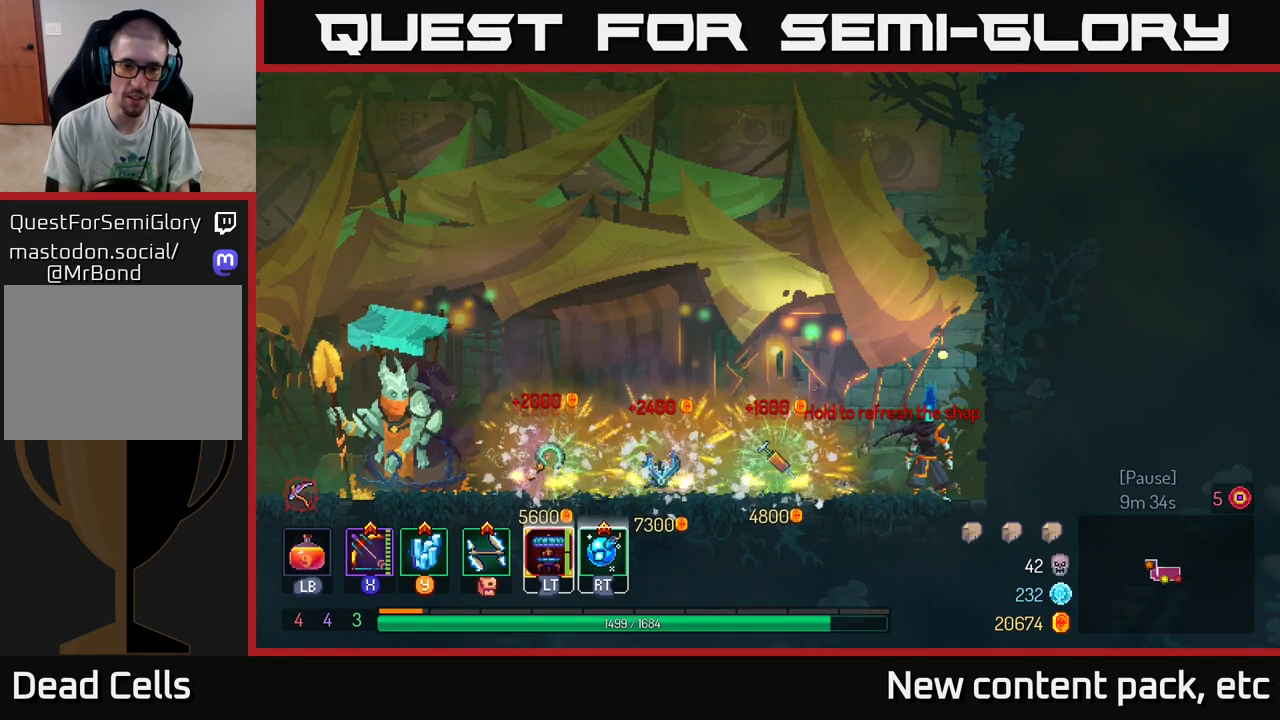
{"buttons": [], "left_stick": "center", "right_stick": "center", "events": []}
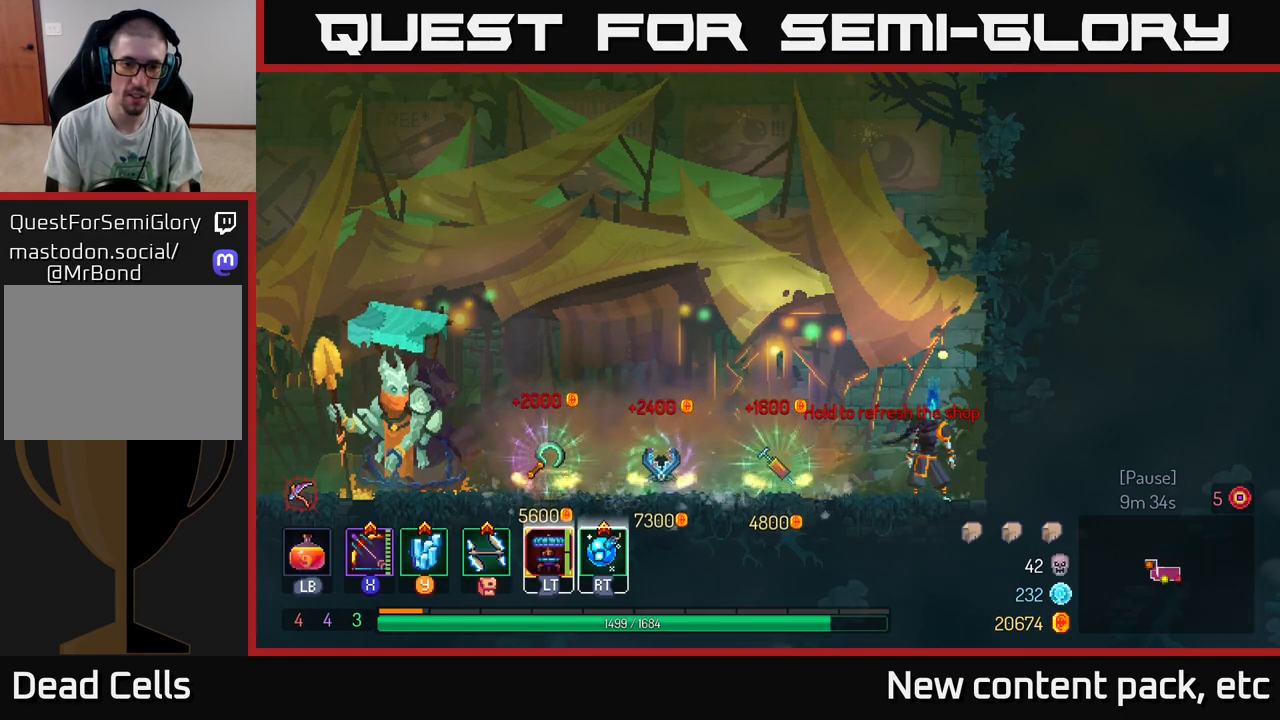
{"buttons": [], "left_stick": "center", "right_stick": "center", "events": []}
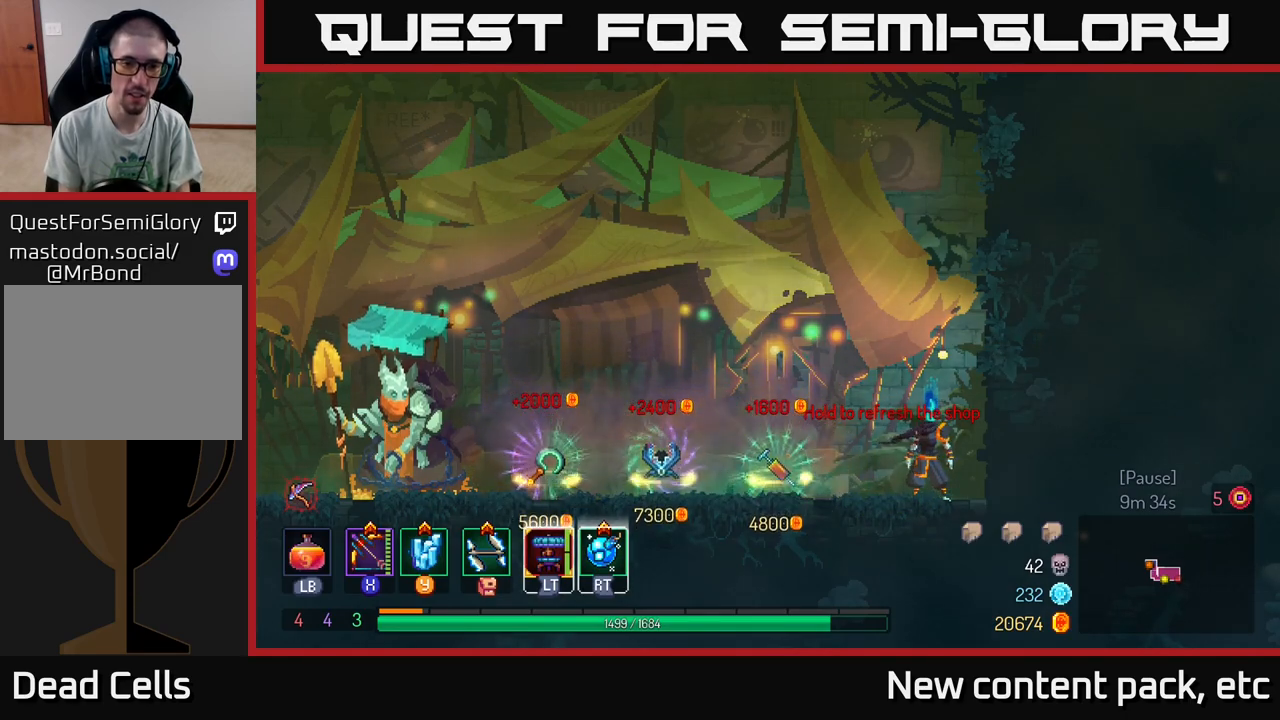
{"buttons": [], "left_stick": "left", "right_stick": "center", "events": [[317, "left_stick", "left"]]}
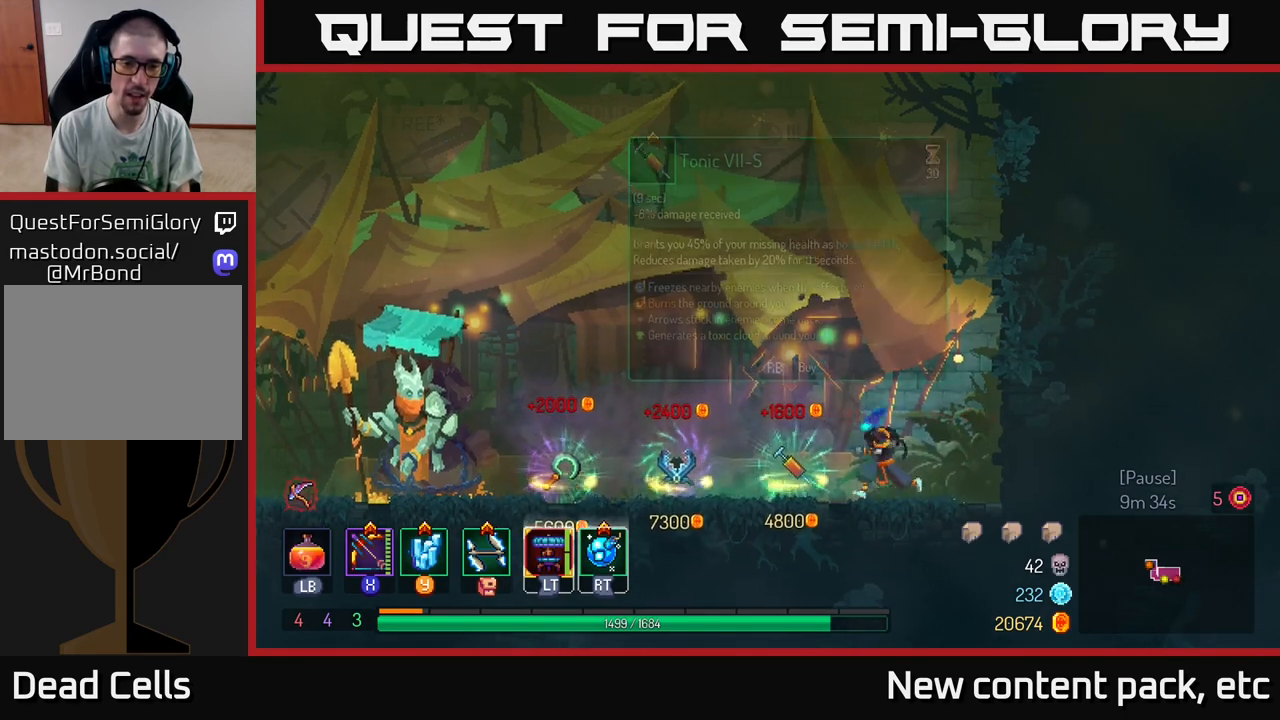
{"buttons": [], "left_stick": "left", "right_stick": "center", "events": []}
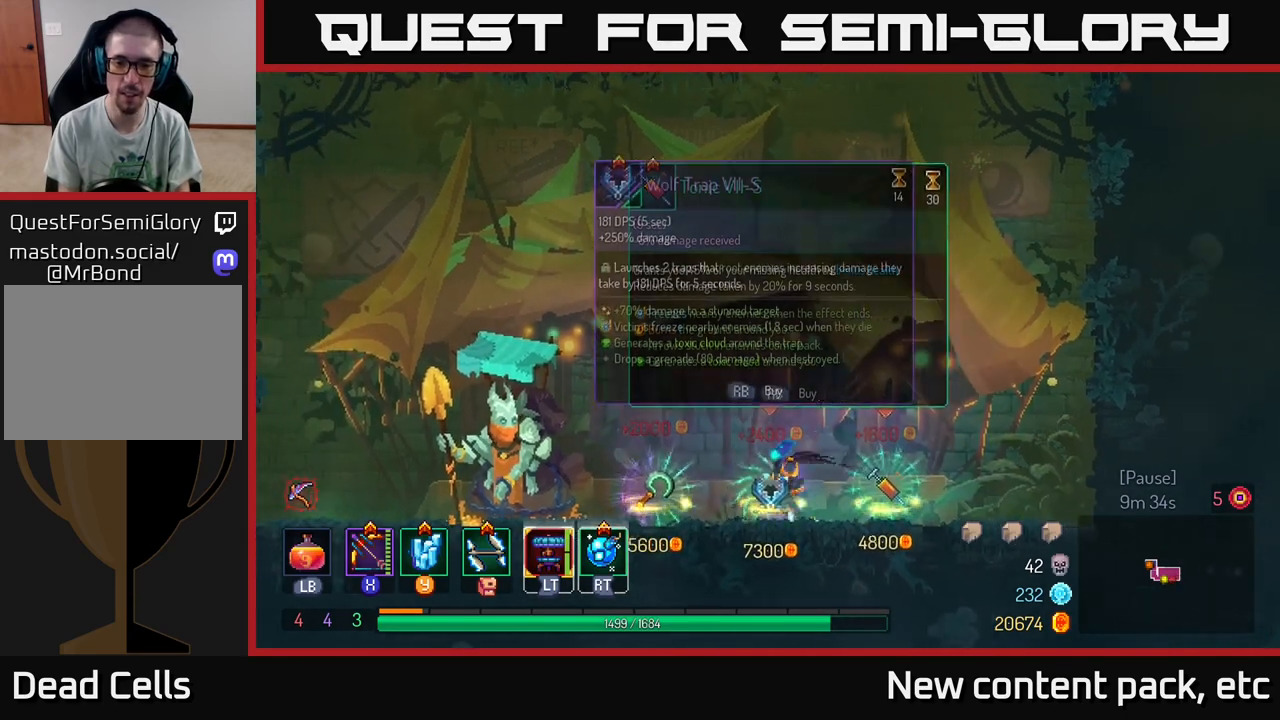
{"buttons": [], "left_stick": "left", "right_stick": "center", "events": [[233, "B", "down"], [383, "B", "up"]]}
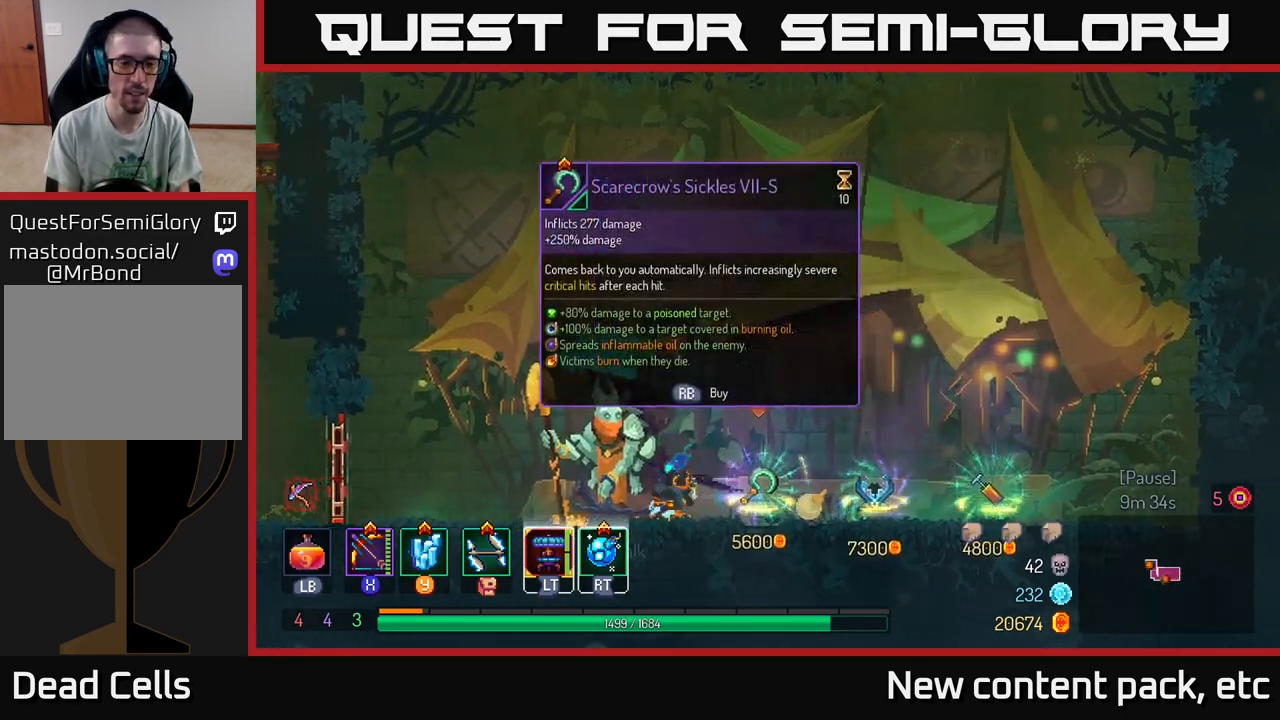
{"buttons": [], "left_stick": "left", "right_stick": "center", "events": []}
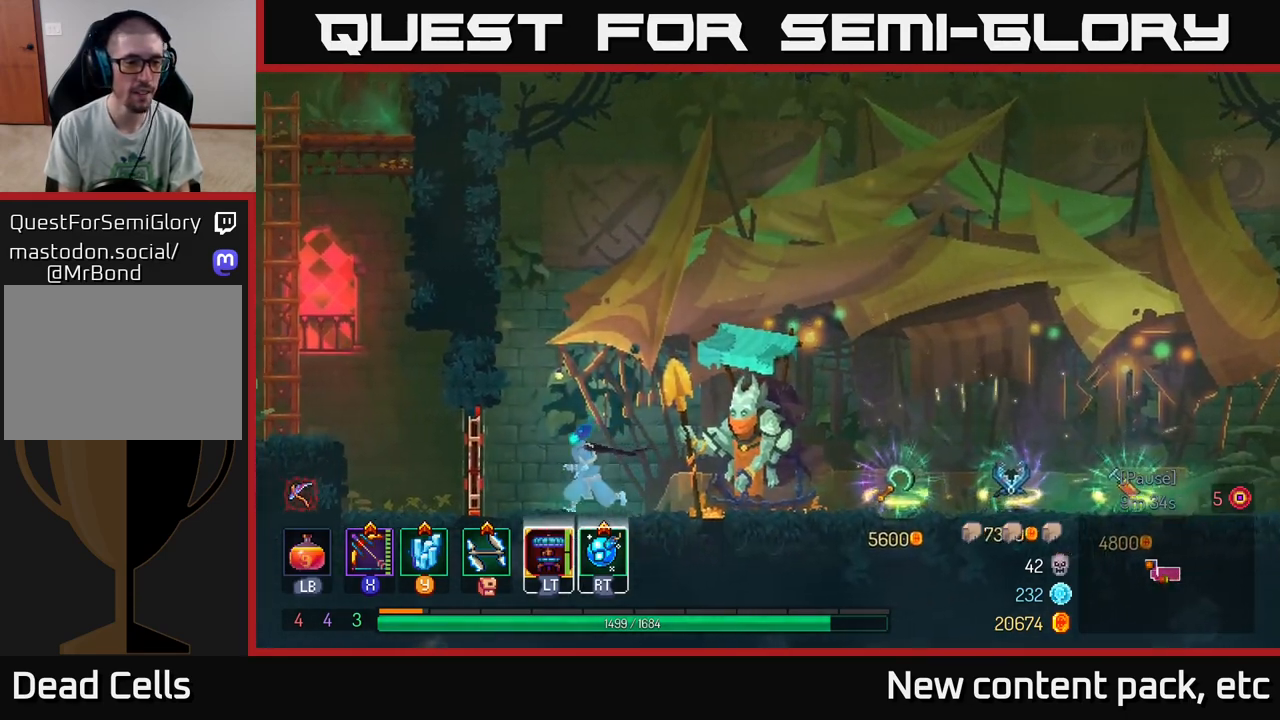
{"buttons": ["A"], "left_stick": "left", "right_stick": "center", "events": [[133, "R1", "down"], [283, "R1", "up"], [433, "A", "down"]]}
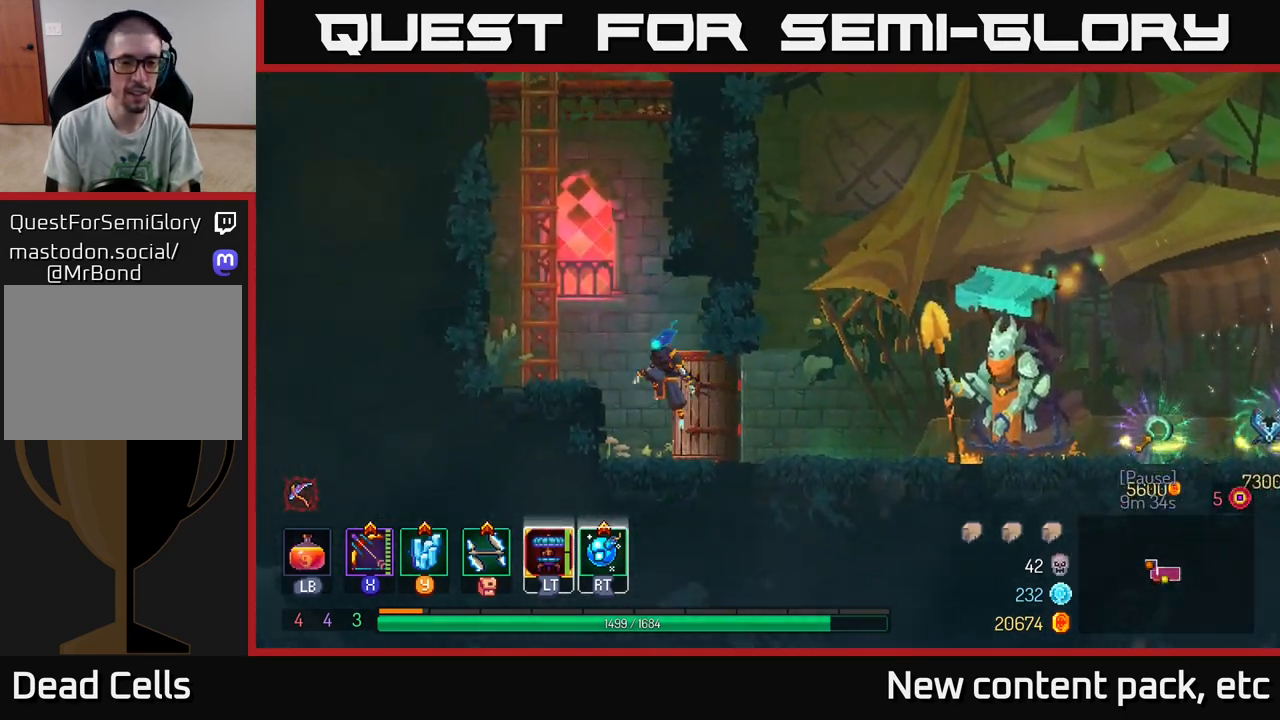
{"buttons": [], "left_stick": "up", "right_stick": "center", "events": [[67, "A", "up"], [117, "A", "down"], [250, "left_stick", "up-left"], [267, "A", "up"], [350, "left_stick", "up"]]}
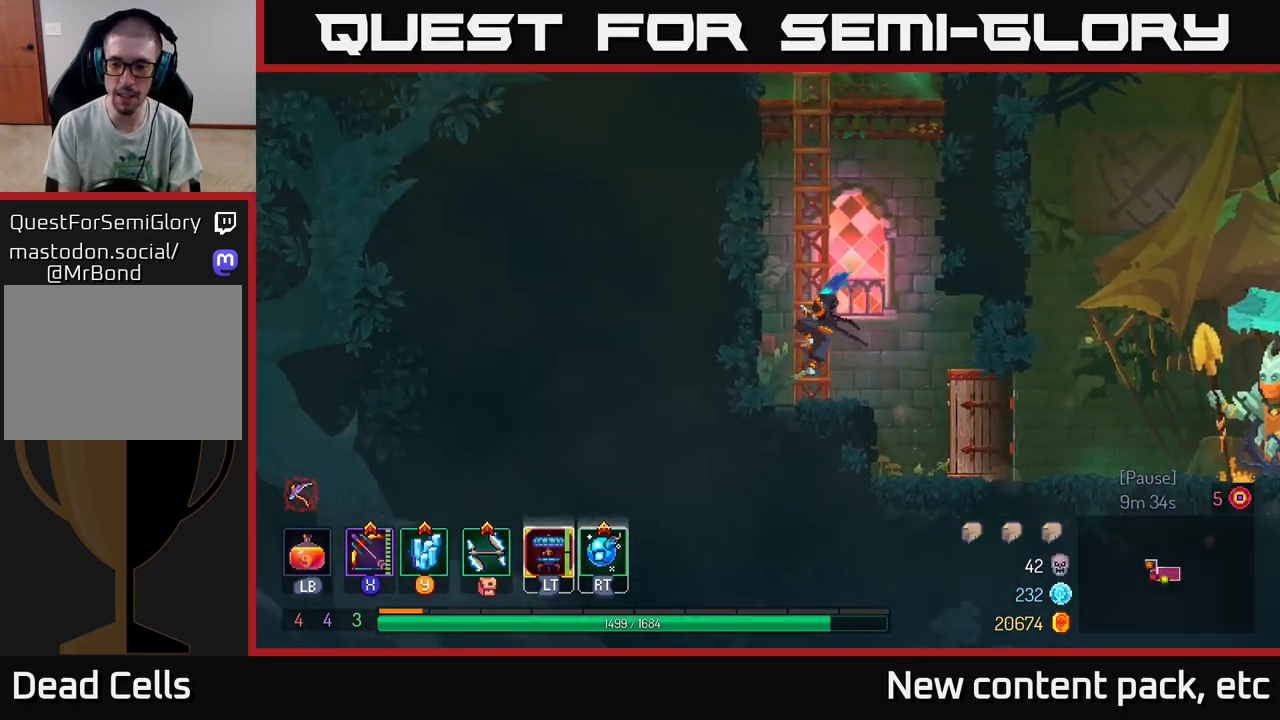
{"buttons": [], "left_stick": "up", "right_stick": "center", "events": []}
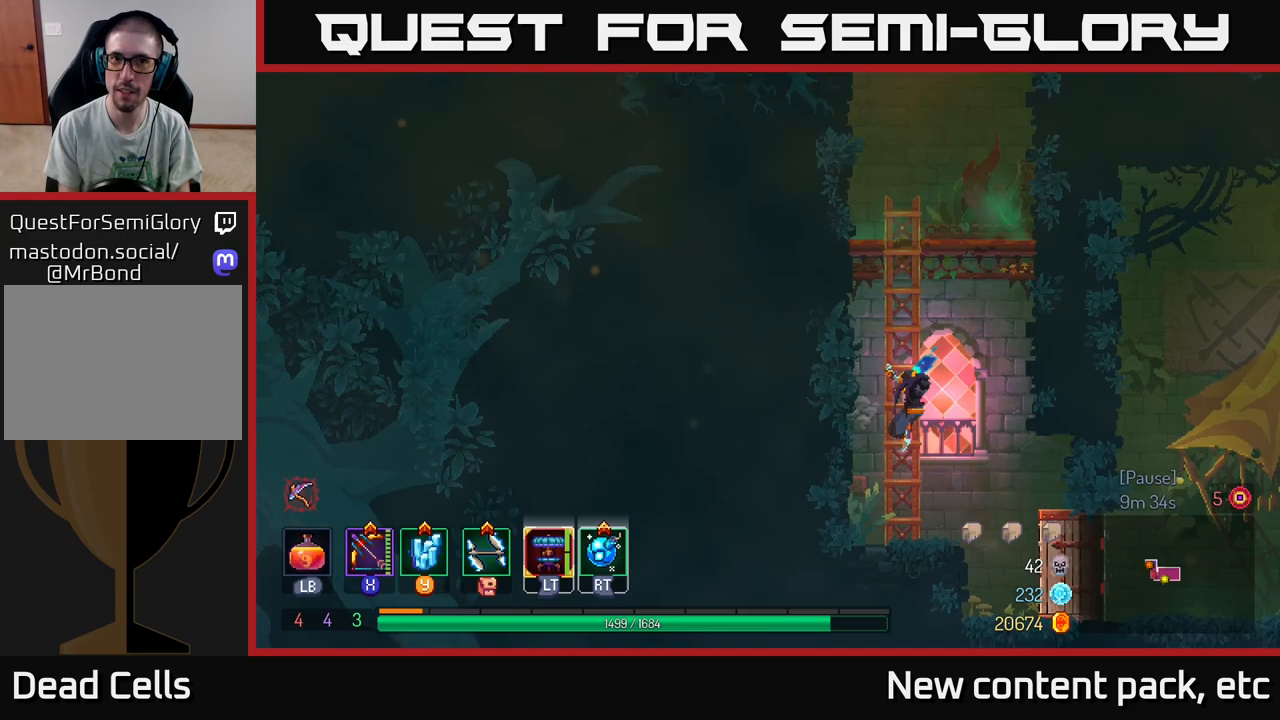
{"buttons": ["A"], "left_stick": "up", "right_stick": "center", "events": [[217, "A", "down"], [367, "A", "up"], [450, "A", "down"]]}
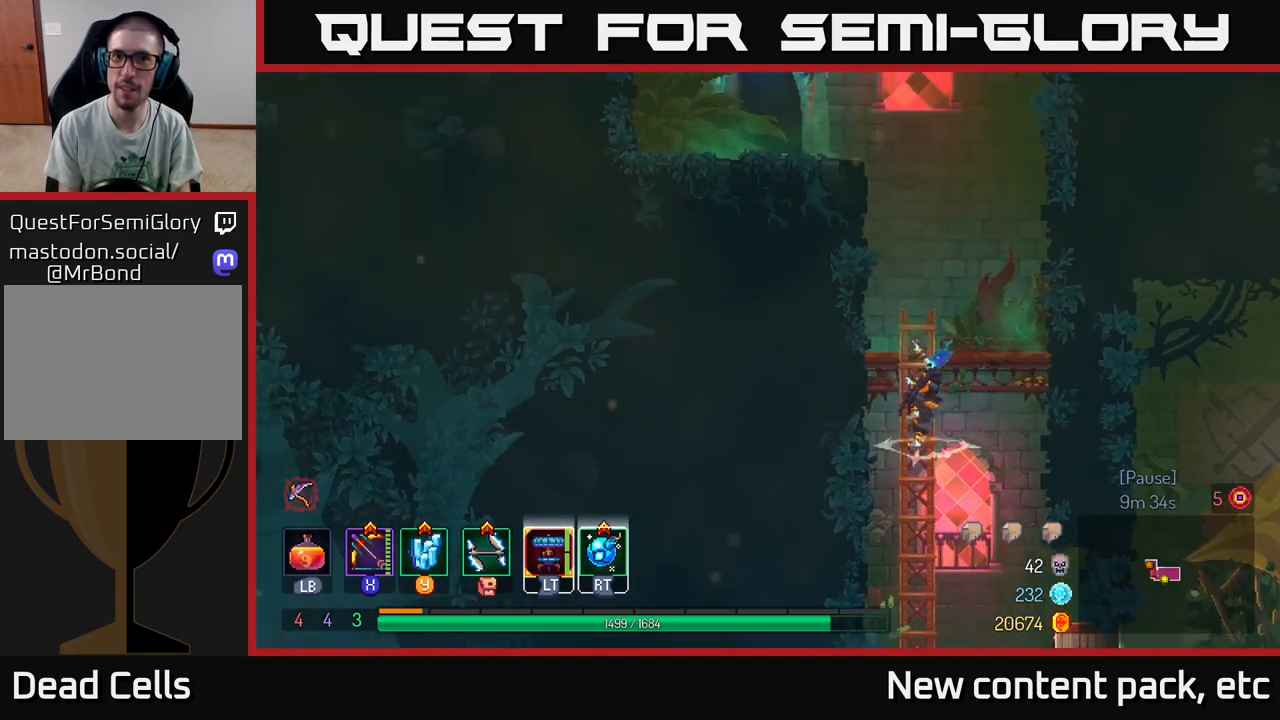
{"buttons": [], "left_stick": "up", "right_stick": "center", "events": [[100, "A", "up"]]}
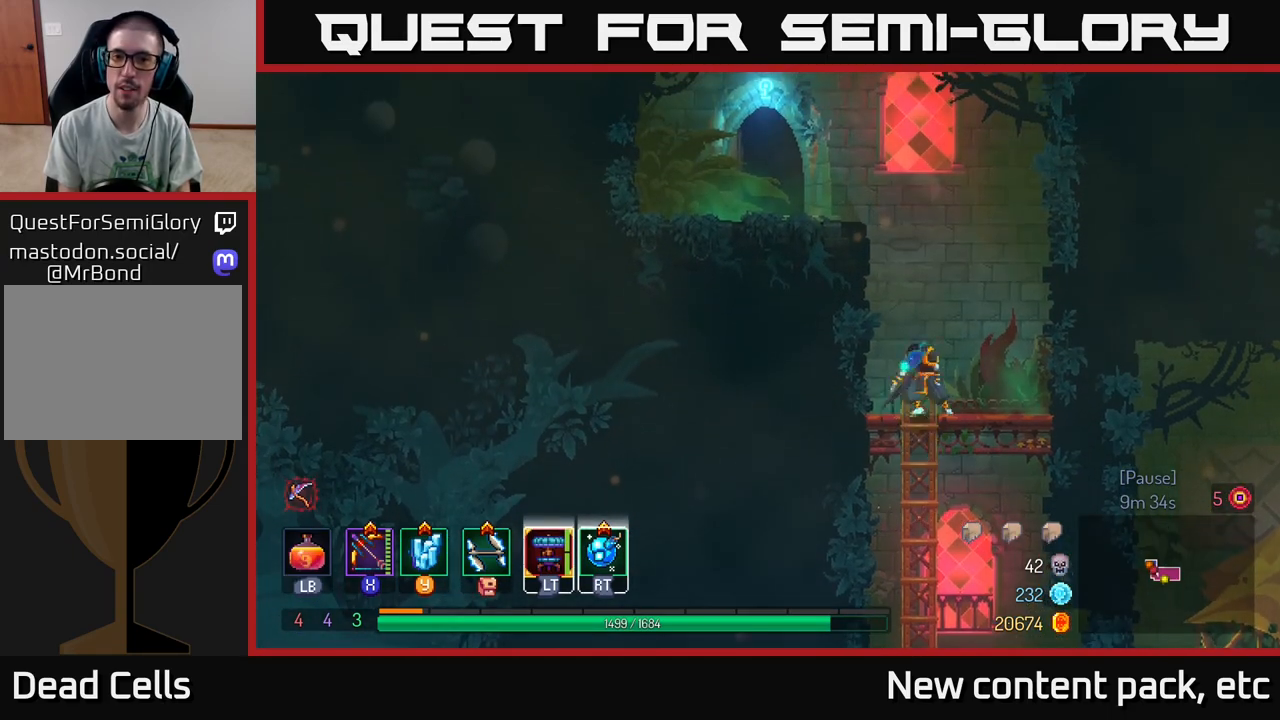
{"buttons": [], "left_stick": "left", "right_stick": "center", "events": [[33, "A", "down"], [83, "left_stick", "left"], [150, "A", "up"], [233, "A", "down"], [333, "A", "up"]]}
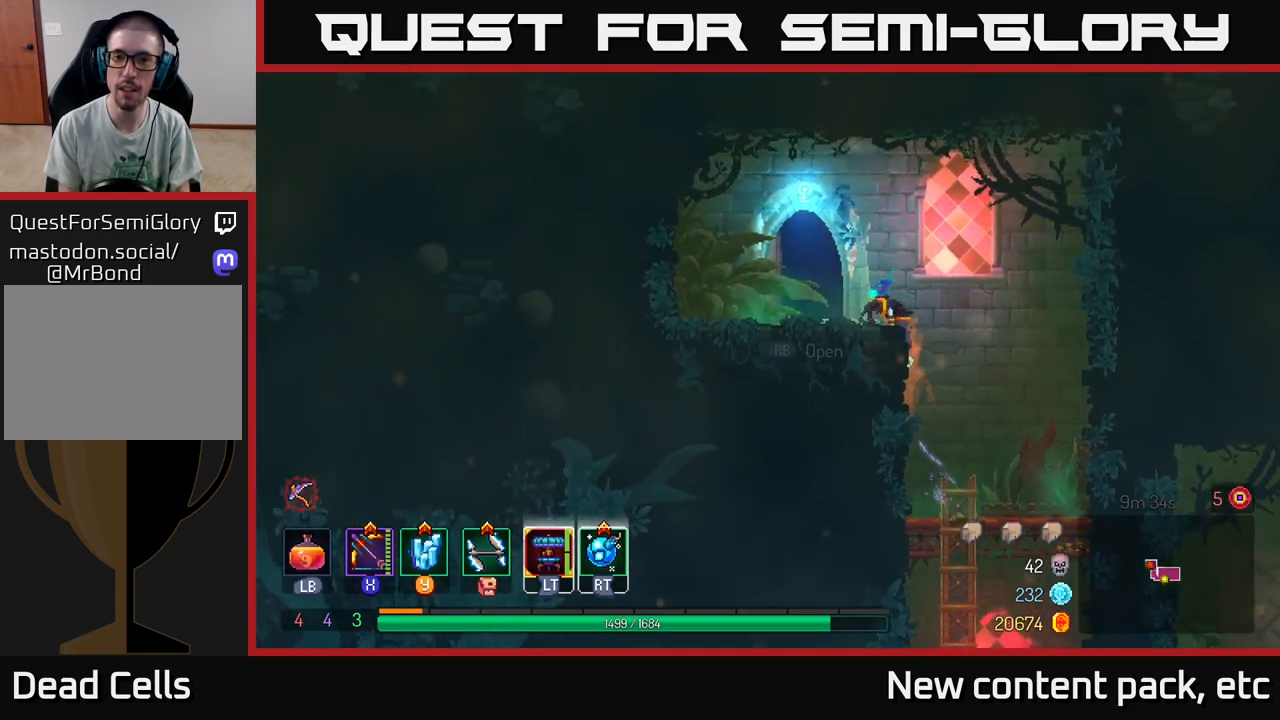
{"buttons": [], "left_stick": "center", "right_stick": "center", "events": [[150, "R1", "down"], [200, "R1", "up"], [233, "left_stick", "center"]]}
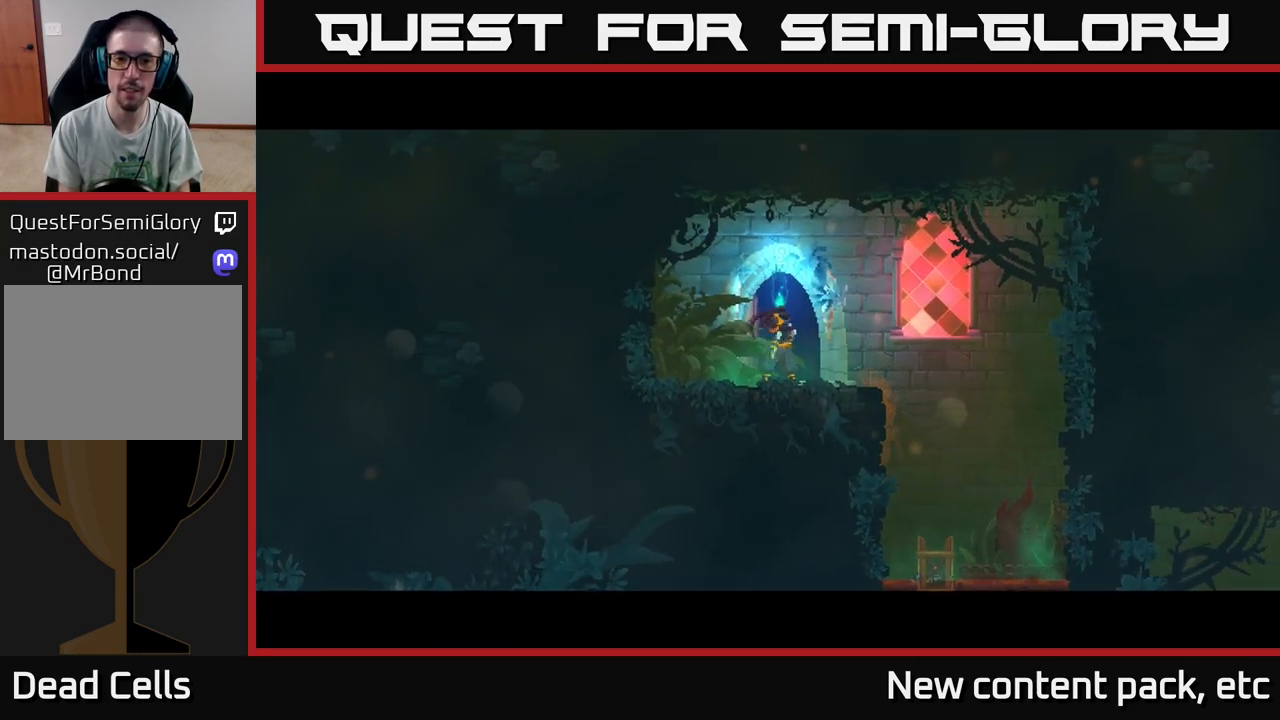
{"buttons": [], "left_stick": "center", "right_stick": "center", "events": []}
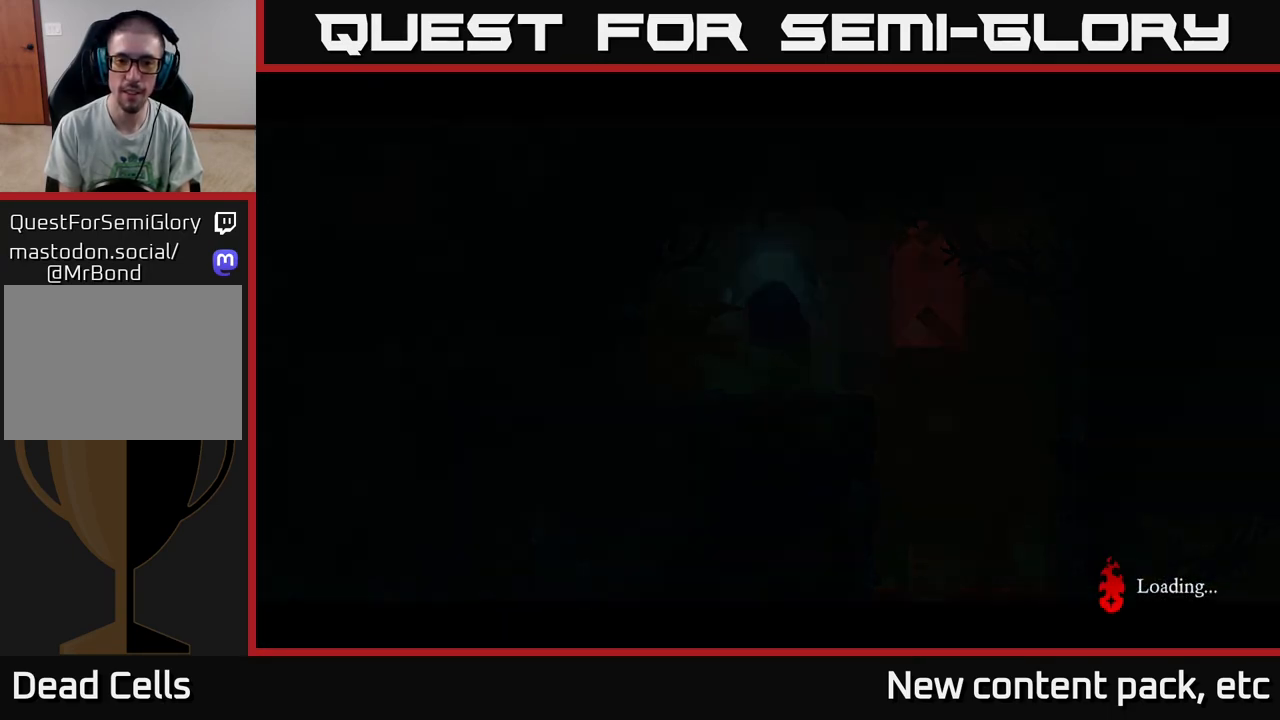
{"buttons": [], "left_stick": "center", "right_stick": "center", "events": []}
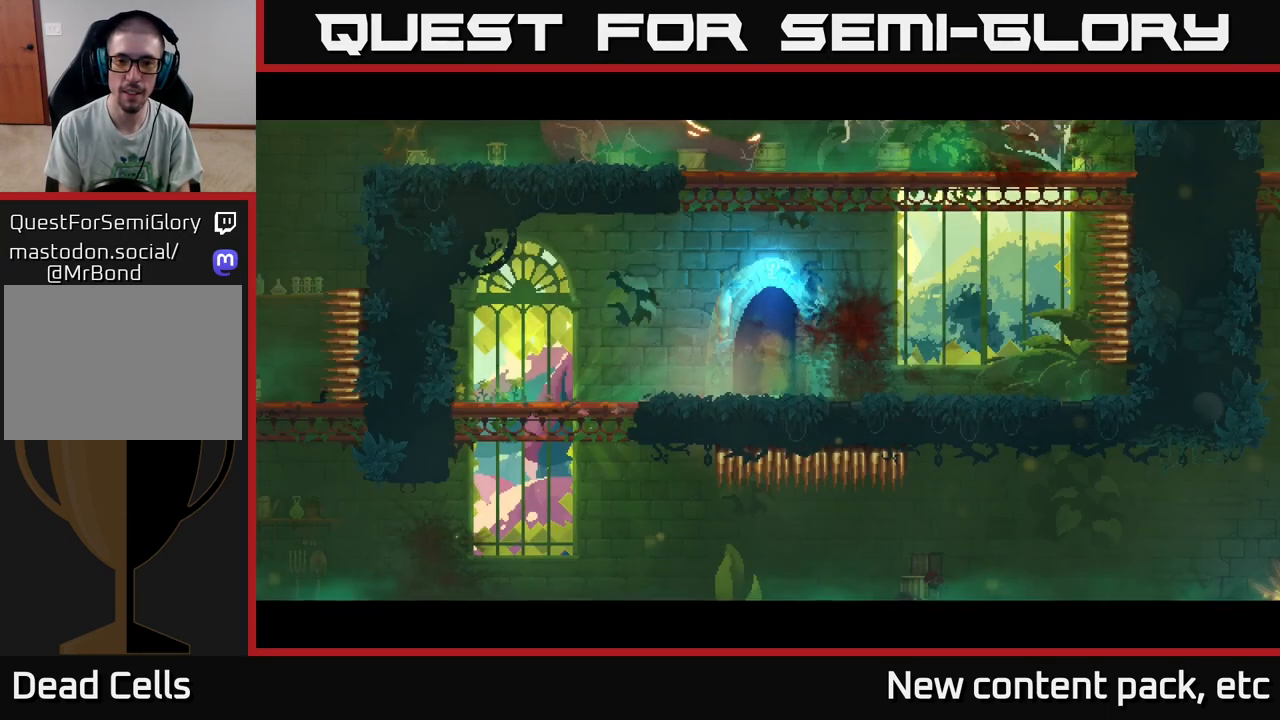
{"buttons": [], "left_stick": "center", "right_stick": "center", "events": [[300, "SELECT", "down"], [483, "SELECT", "up"]]}
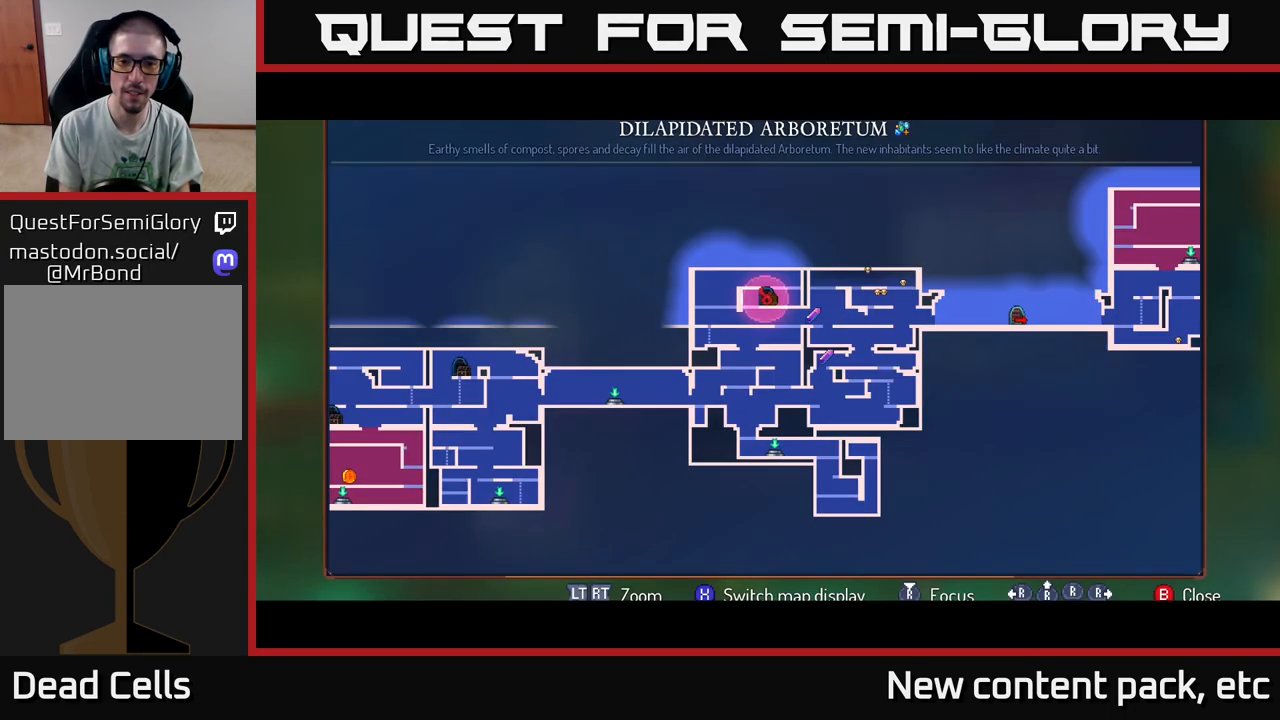
{"buttons": [], "left_stick": "center", "right_stick": "center", "events": []}
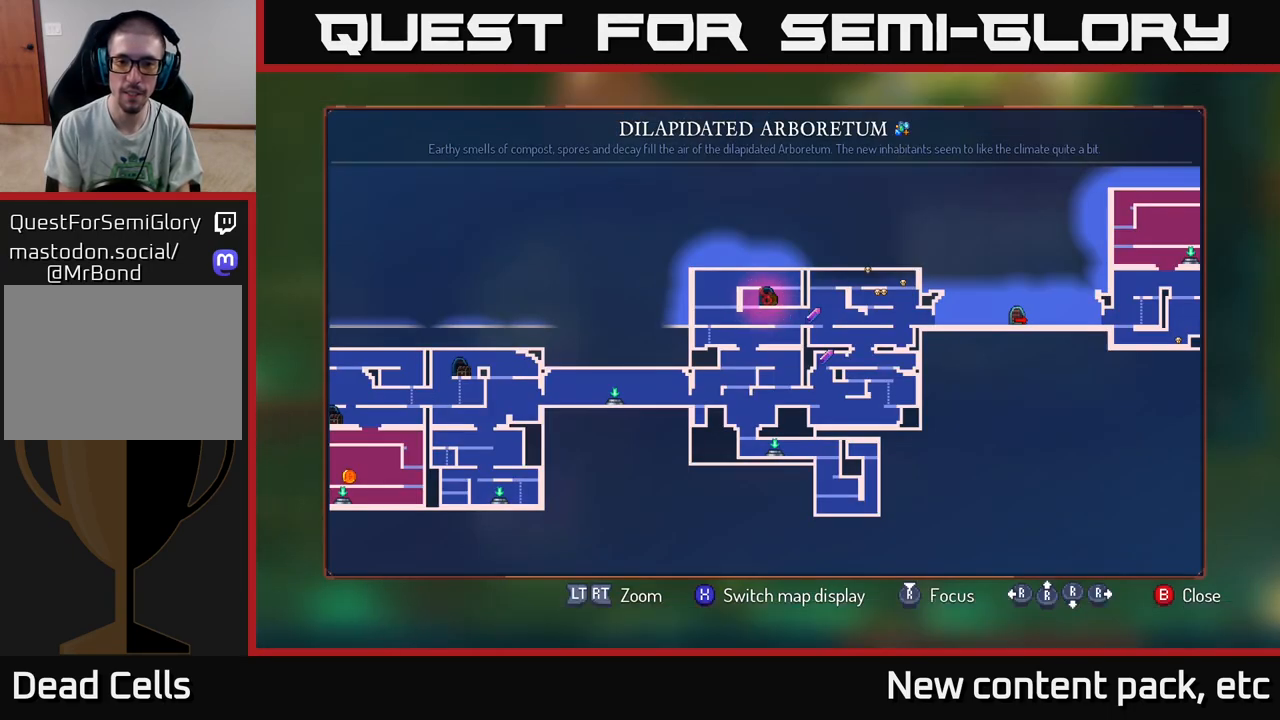
{"buttons": [], "left_stick": "right", "right_stick": "center", "events": [[100, "SELECT", "down"], [217, "SELECT", "up"], [383, "left_stick", "right"]]}
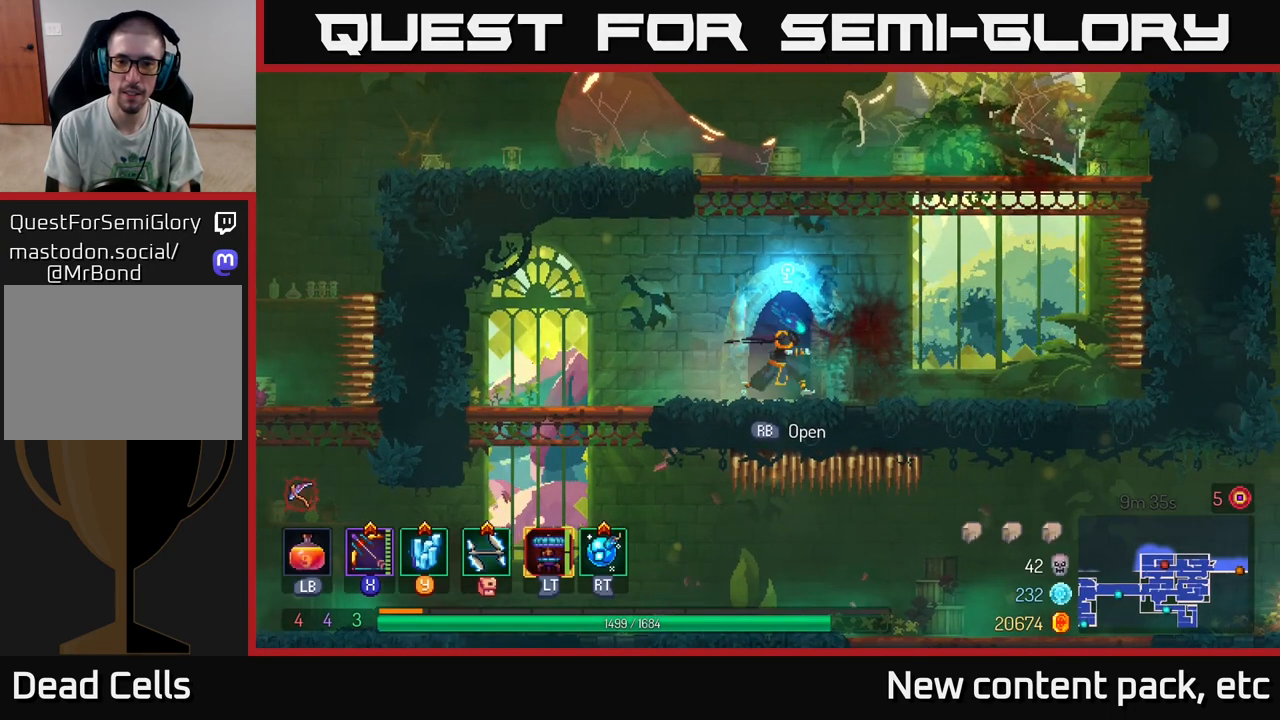
{"buttons": [], "left_stick": "left", "right_stick": "down", "events": [[83, "left_stick", "left"], [317, "right_stick", "down-left"], [400, "right_stick", "down"]]}
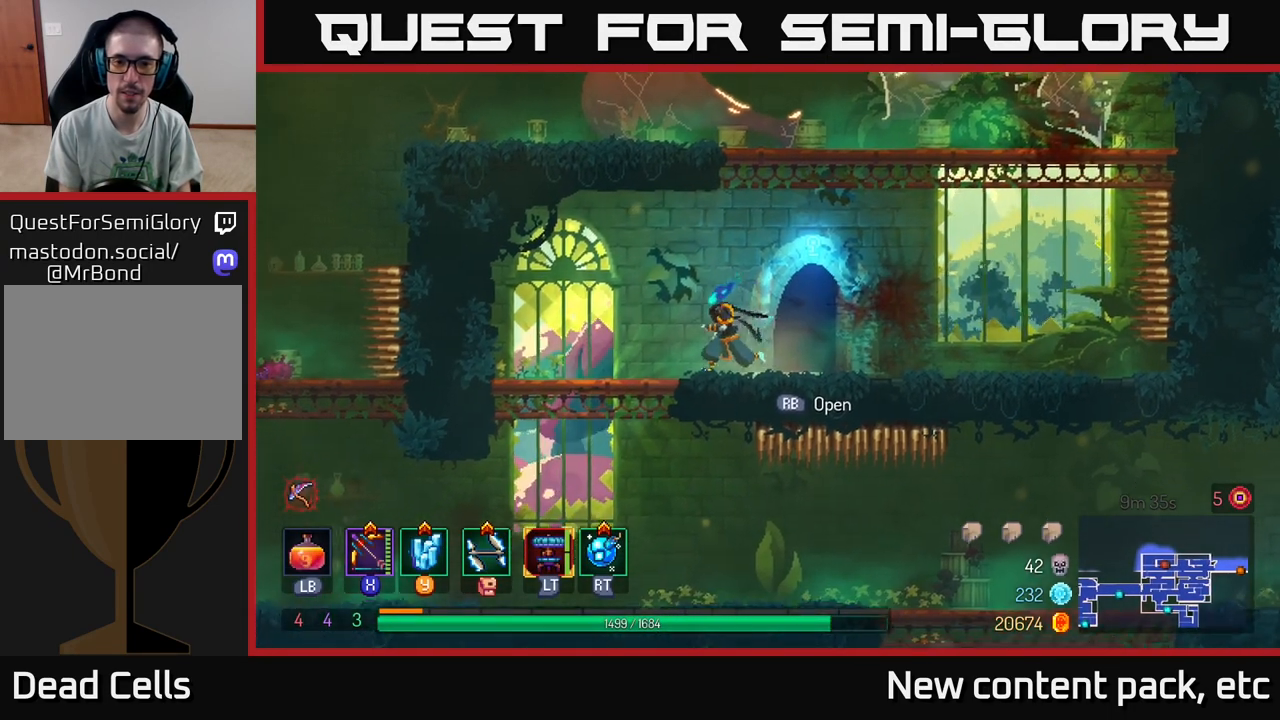
{"buttons": [], "left_stick": "center", "right_stick": "center", "events": [[133, "right_stick", "center"], [217, "A", "down"], [250, "left_stick", "down"], [317, "A", "up"], [383, "left_stick", "center"]]}
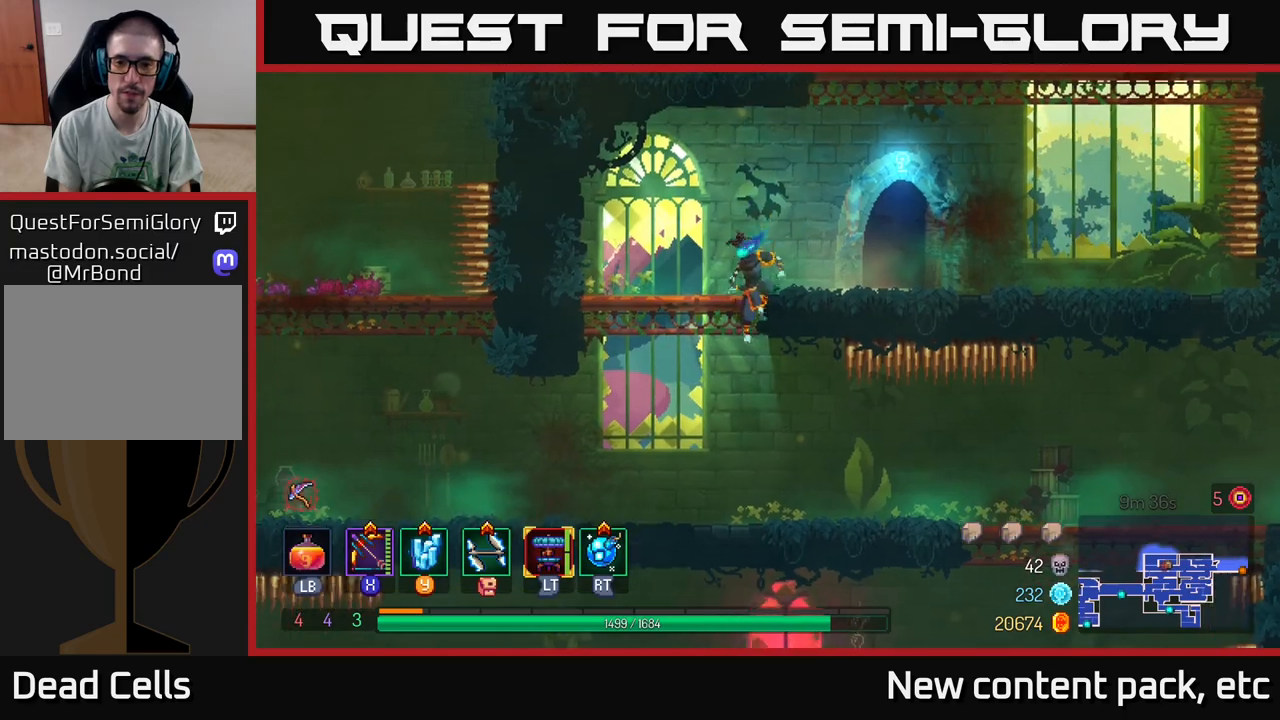
{"buttons": [], "left_stick": "right", "right_stick": "center", "events": [[167, "left_stick", "right"], [267, "B", "down"], [367, "B", "up"]]}
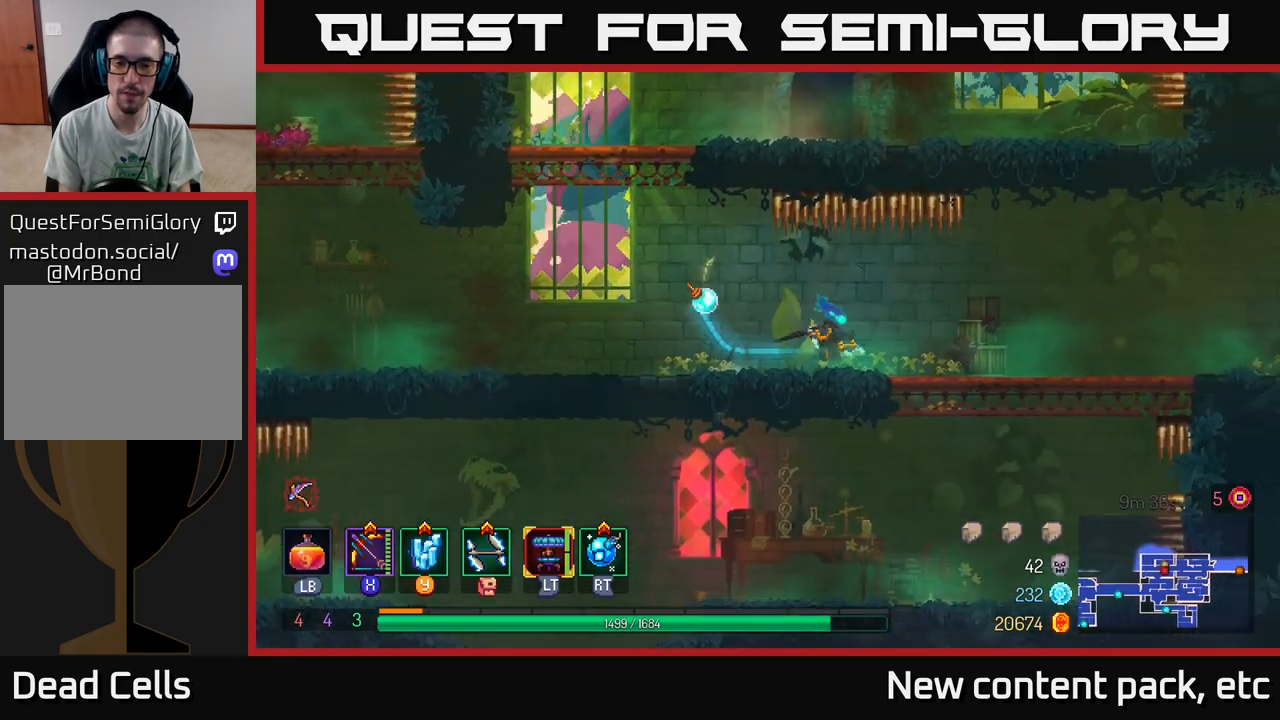
{"buttons": [], "left_stick": "right", "right_stick": "center", "events": []}
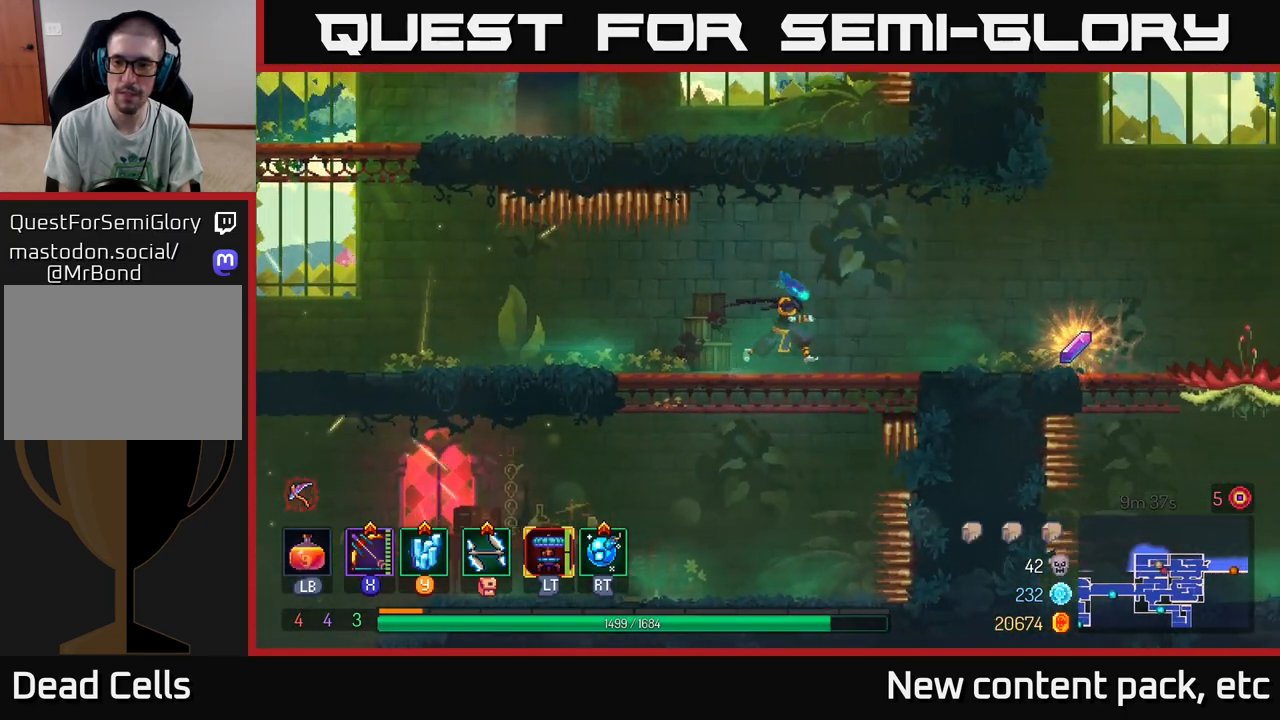
{"buttons": [], "left_stick": "right", "right_stick": "center", "events": []}
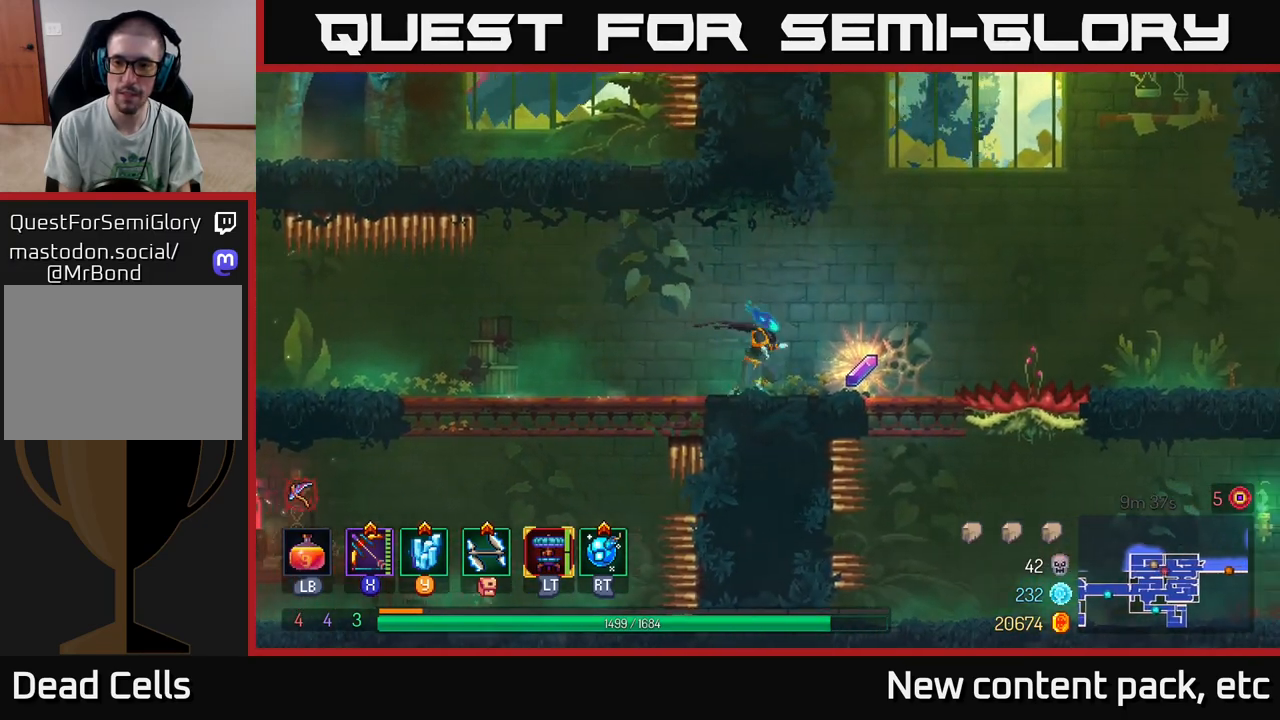
{"buttons": [], "left_stick": "right", "right_stick": "center", "events": [[100, "R1", "down"], [200, "R1", "up"]]}
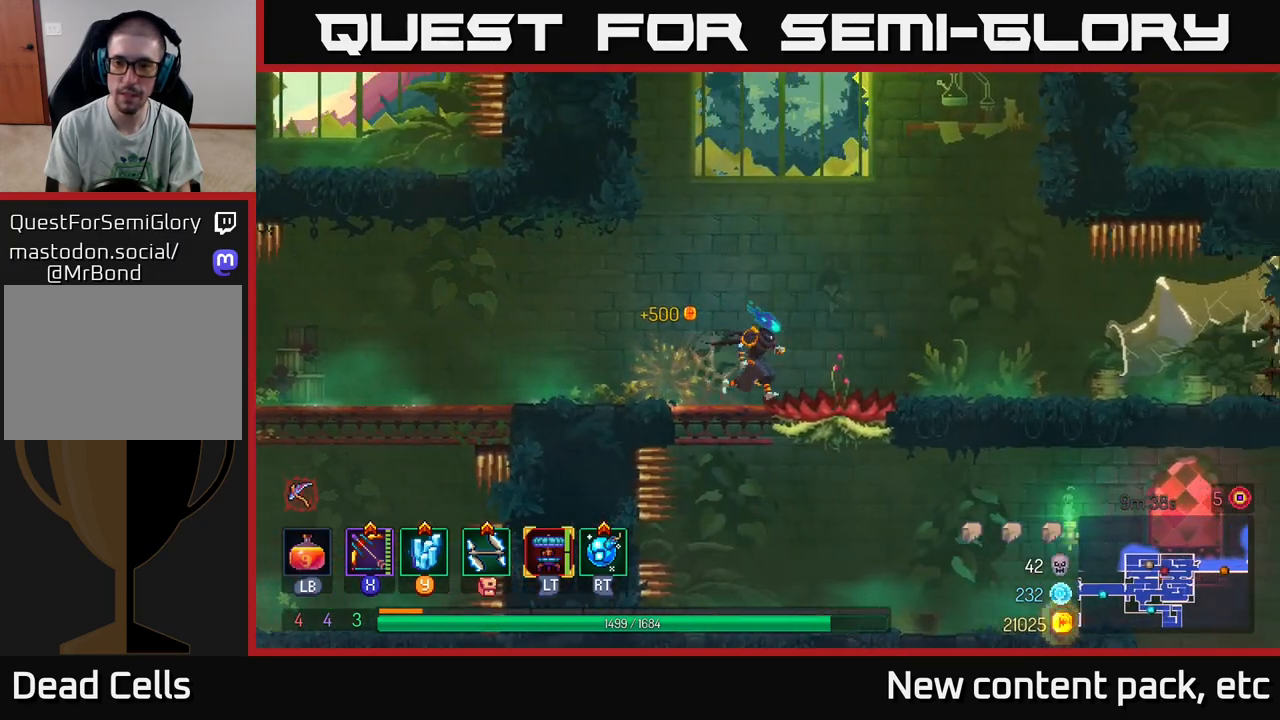
{"buttons": [], "left_stick": "center", "right_stick": "center", "events": [[217, "left_stick", "center"], [267, "A", "down"], [417, "A", "up"]]}
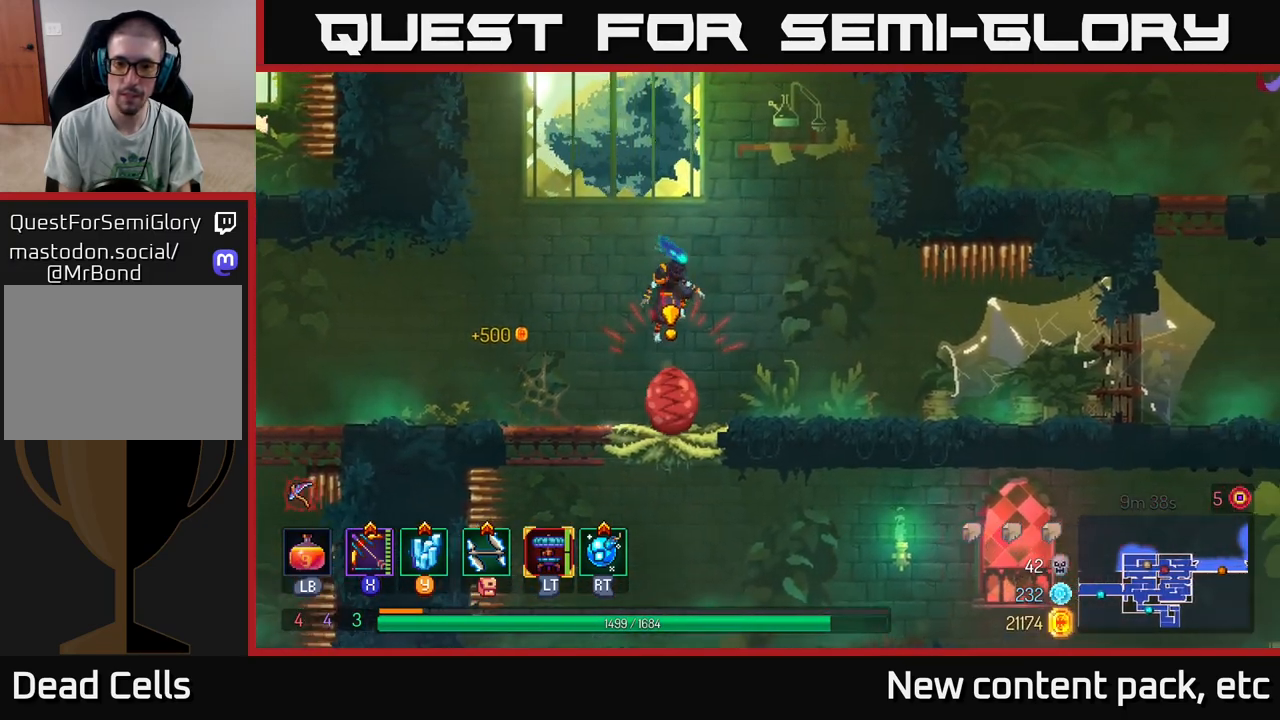
{"buttons": [], "left_stick": "center", "right_stick": "center", "events": []}
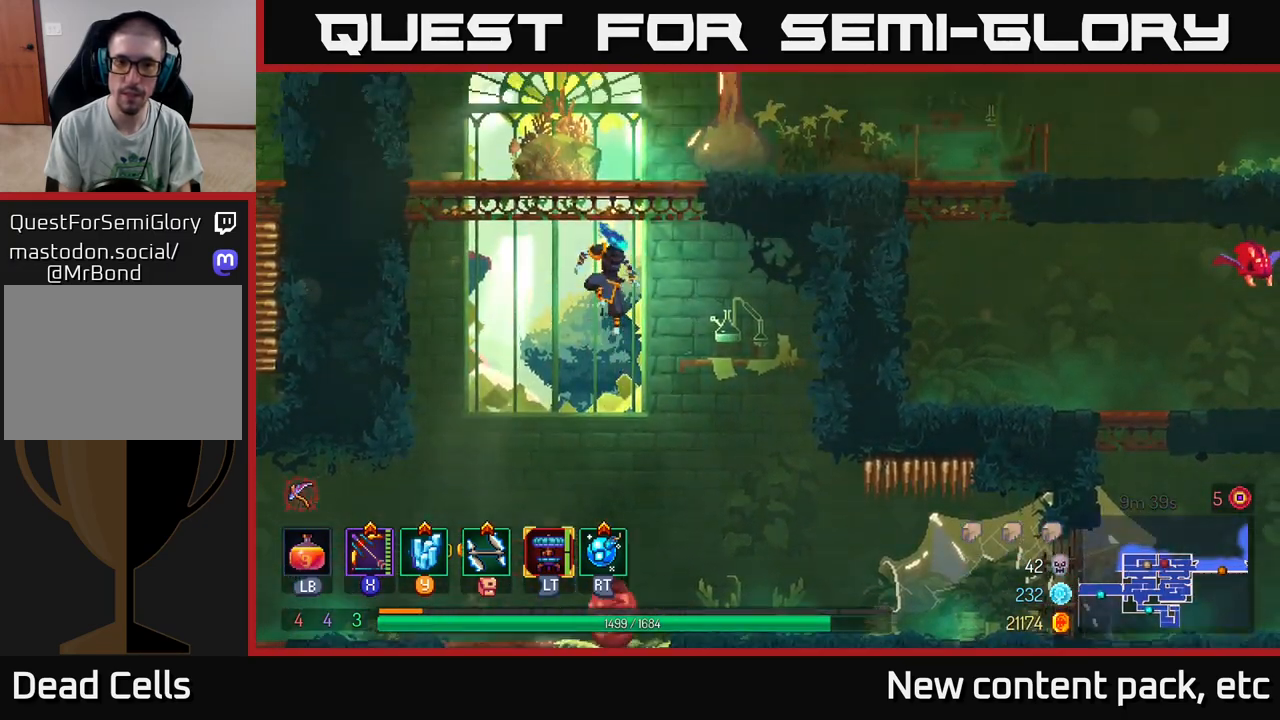
{"buttons": [], "left_stick": "right", "right_stick": "center", "events": [[300, "left_stick", "right"]]}
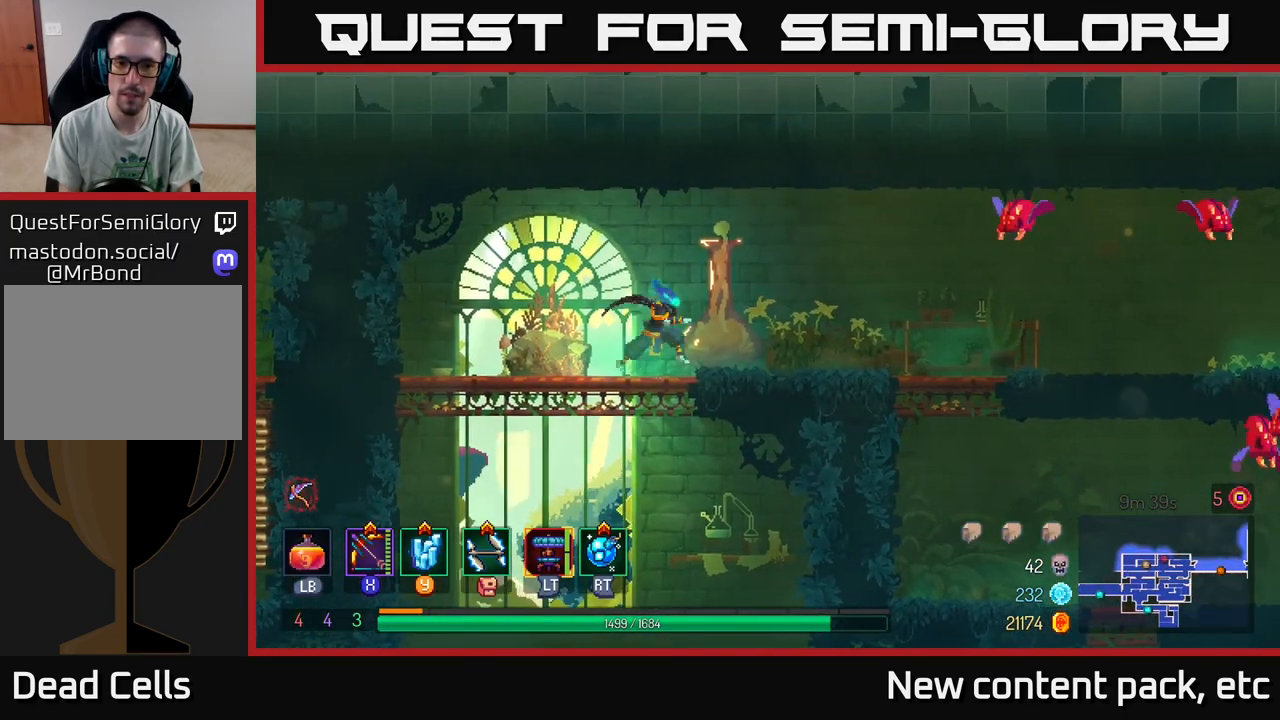
{"buttons": ["X"], "left_stick": "center", "right_stick": "center", "events": [[33, "left_stick", "center"], [83, "A", "down"], [217, "X", "down"], [233, "A", "up"], [317, "A", "down"], [467, "A", "up"]]}